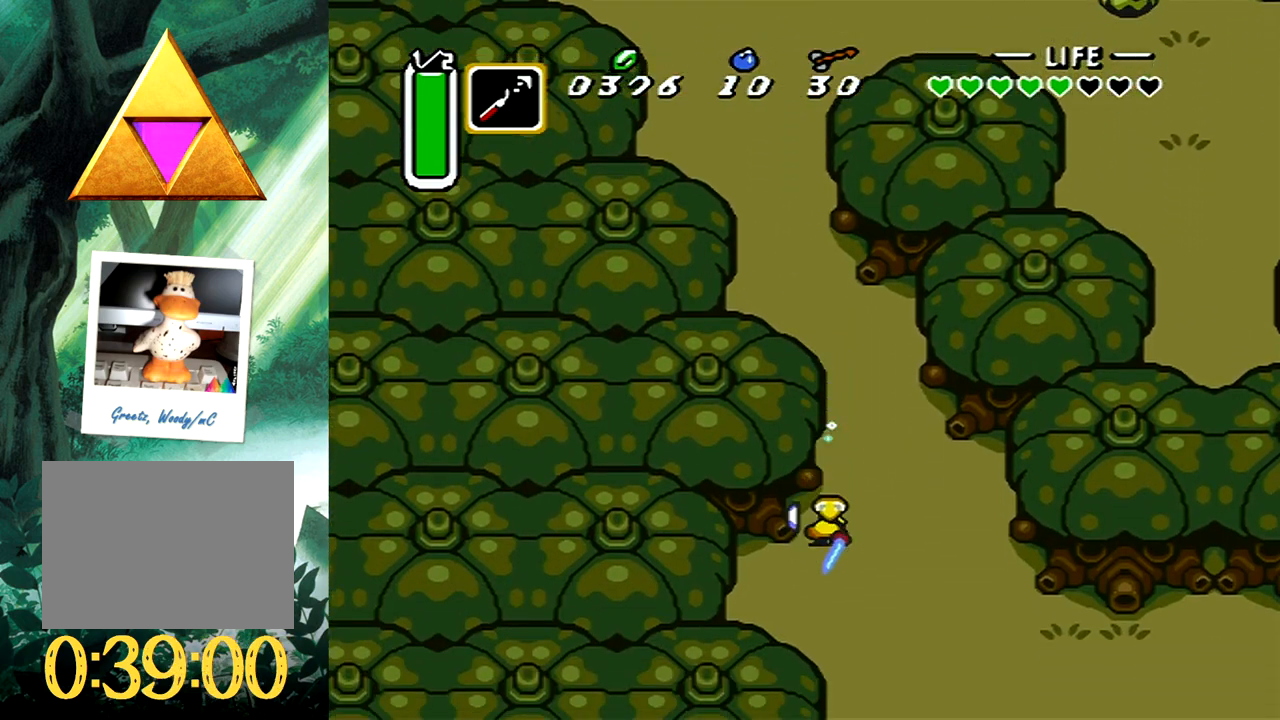
Gameplay with a controller (Xbox layout); each line is a JSON object with the inputs held at the frame after it. "events" lists button and stick changes between this image and that frame as [ms after this image, input, new state], when the widget could be followed in between. Not read: L2 R2 left_stick right_stick.
{"buttons": [], "events": []}
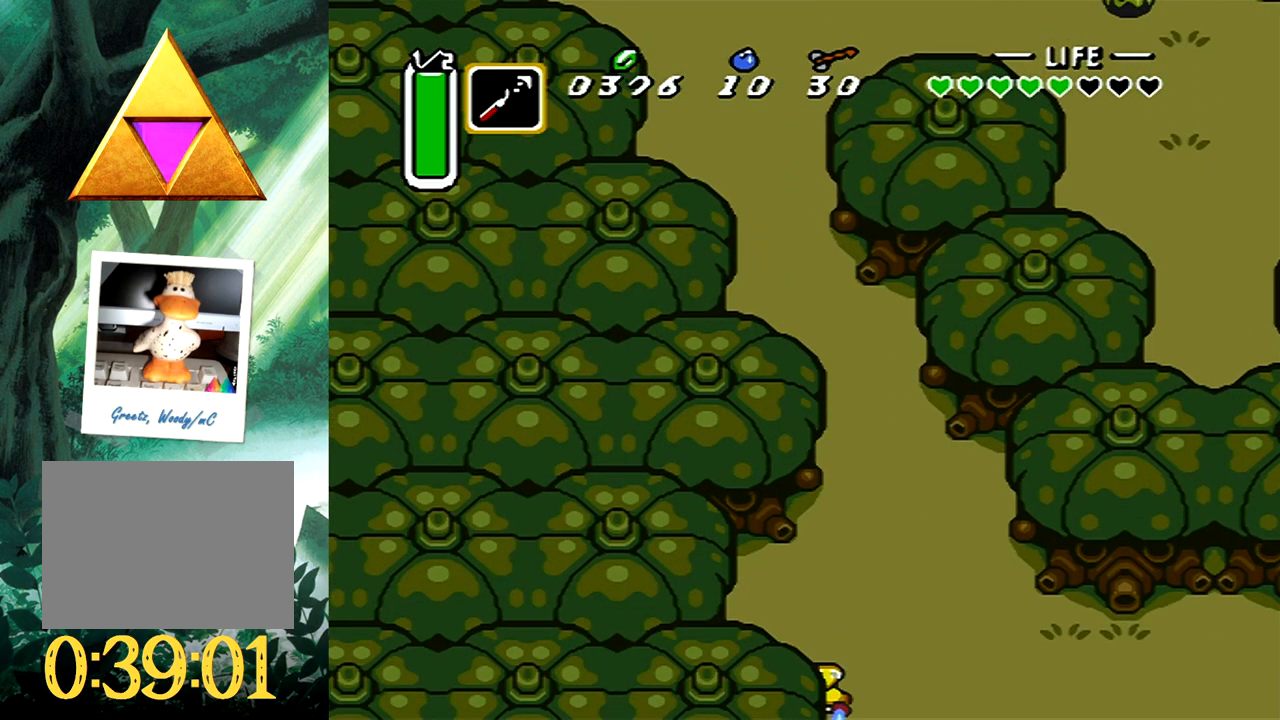
{"buttons": [], "events": []}
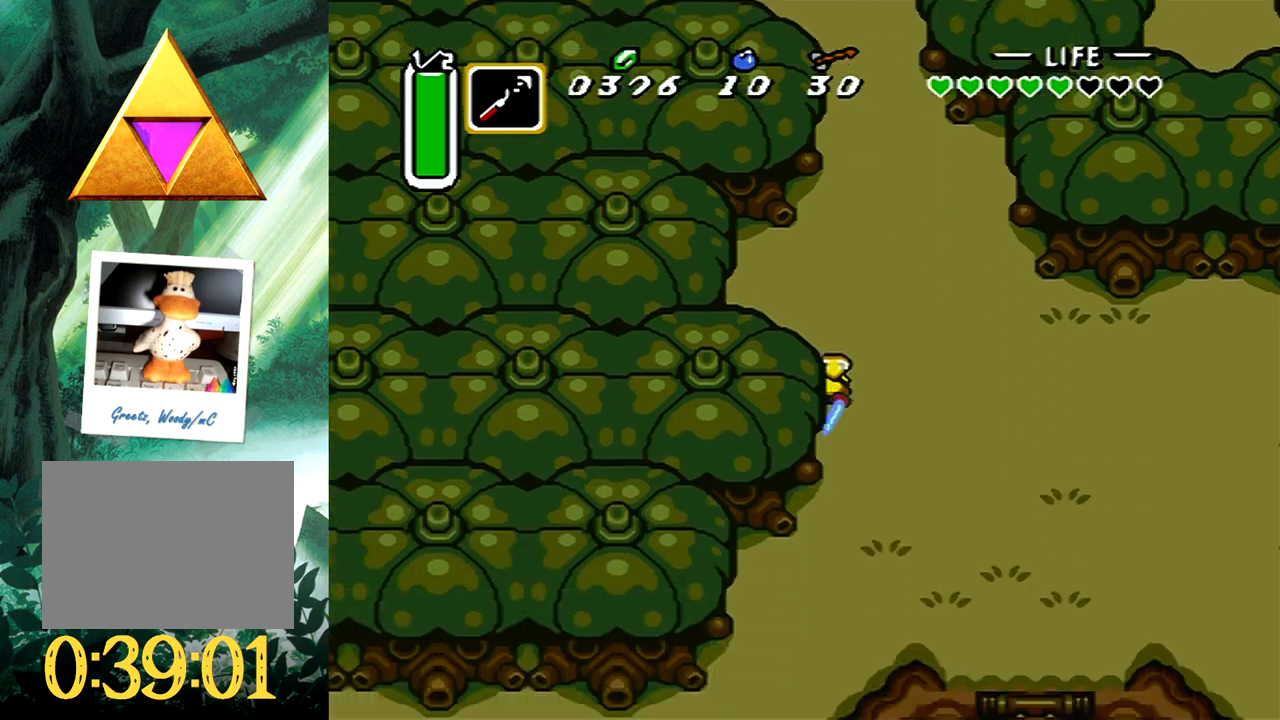
{"buttons": ["B", "DPAD_DOWN"], "events": [[417, "DPAD_DOWN", "down"], [483, "B", "down"]]}
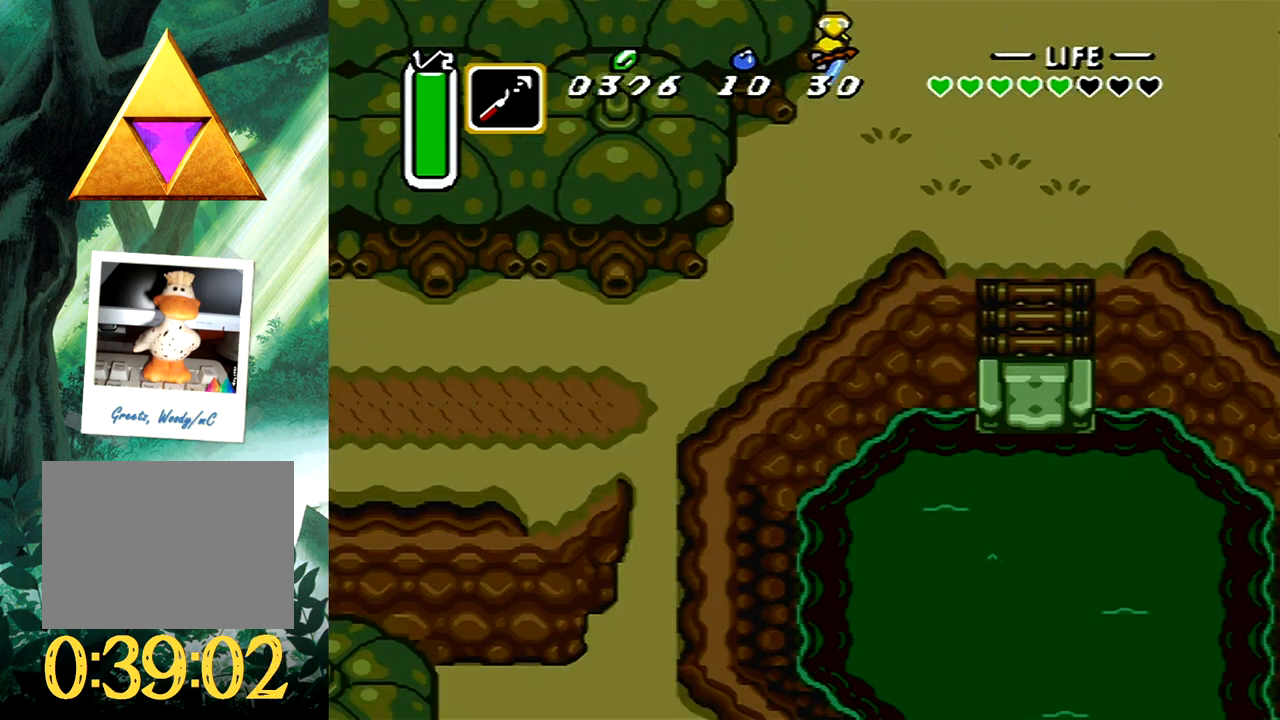
{"buttons": ["B"], "events": [[33, "DPAD_DOWN", "up"]]}
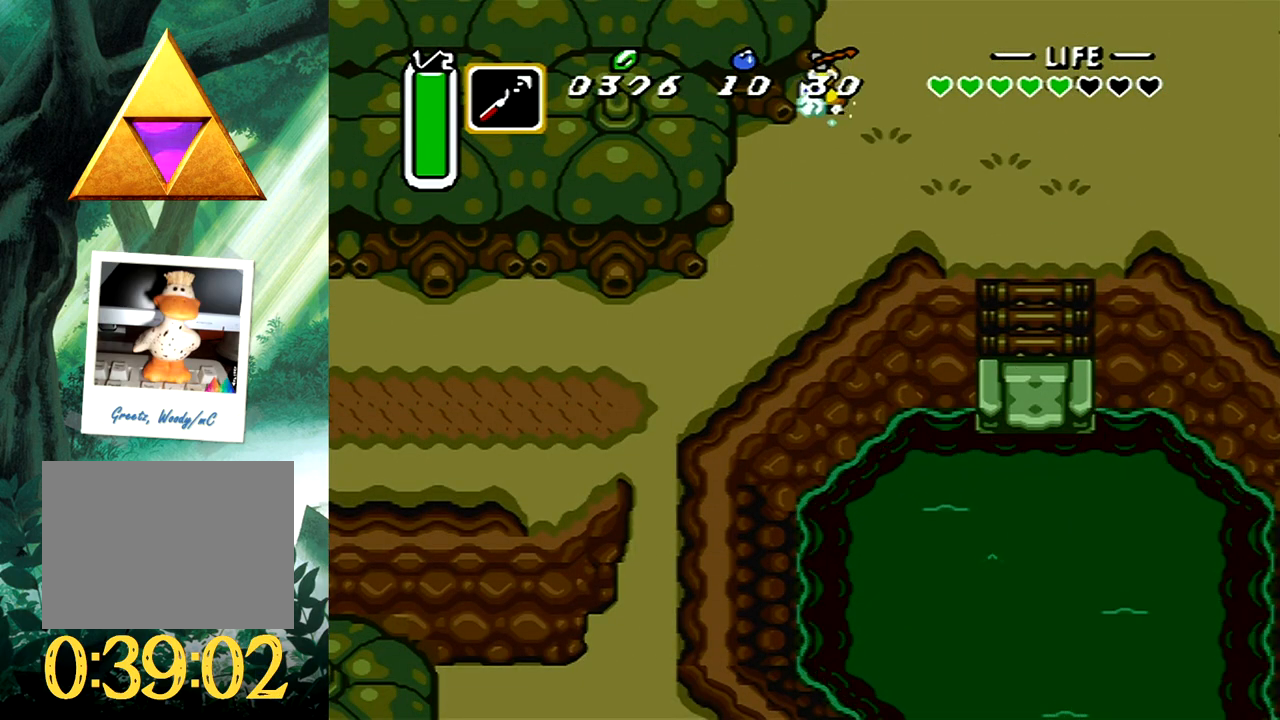
{"buttons": [], "events": [[133, "B", "up"]]}
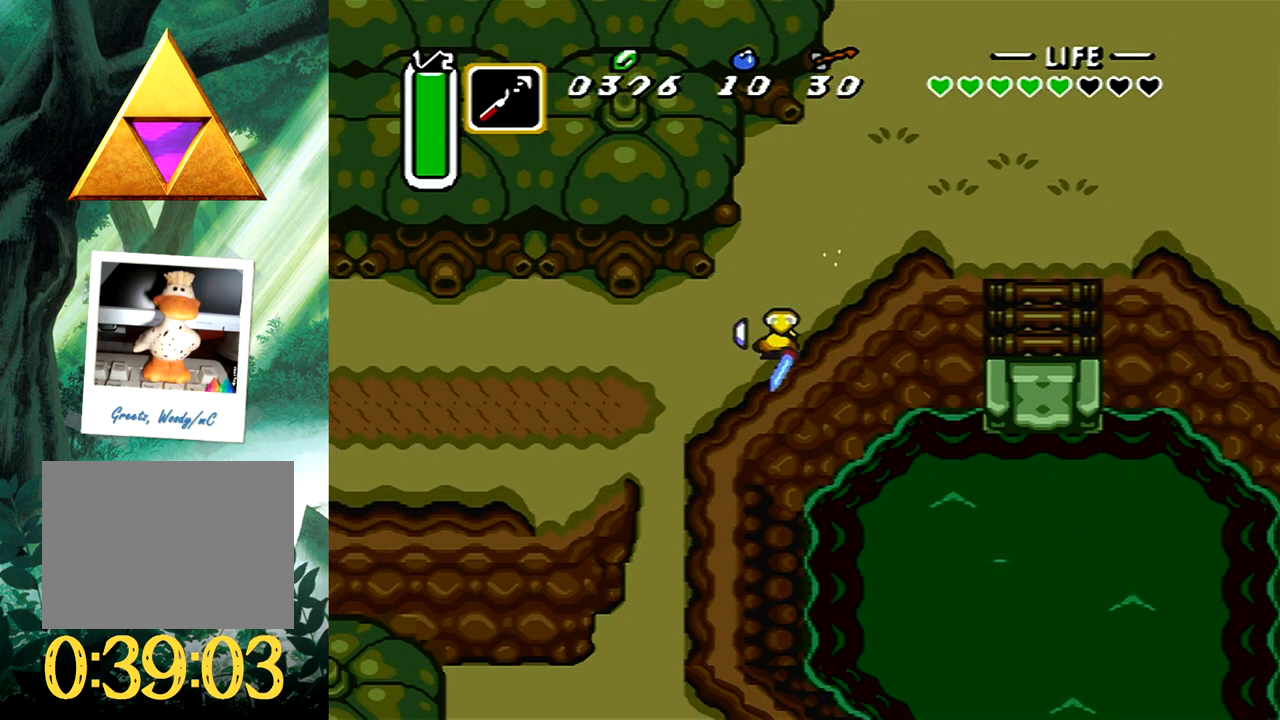
{"buttons": [], "events": []}
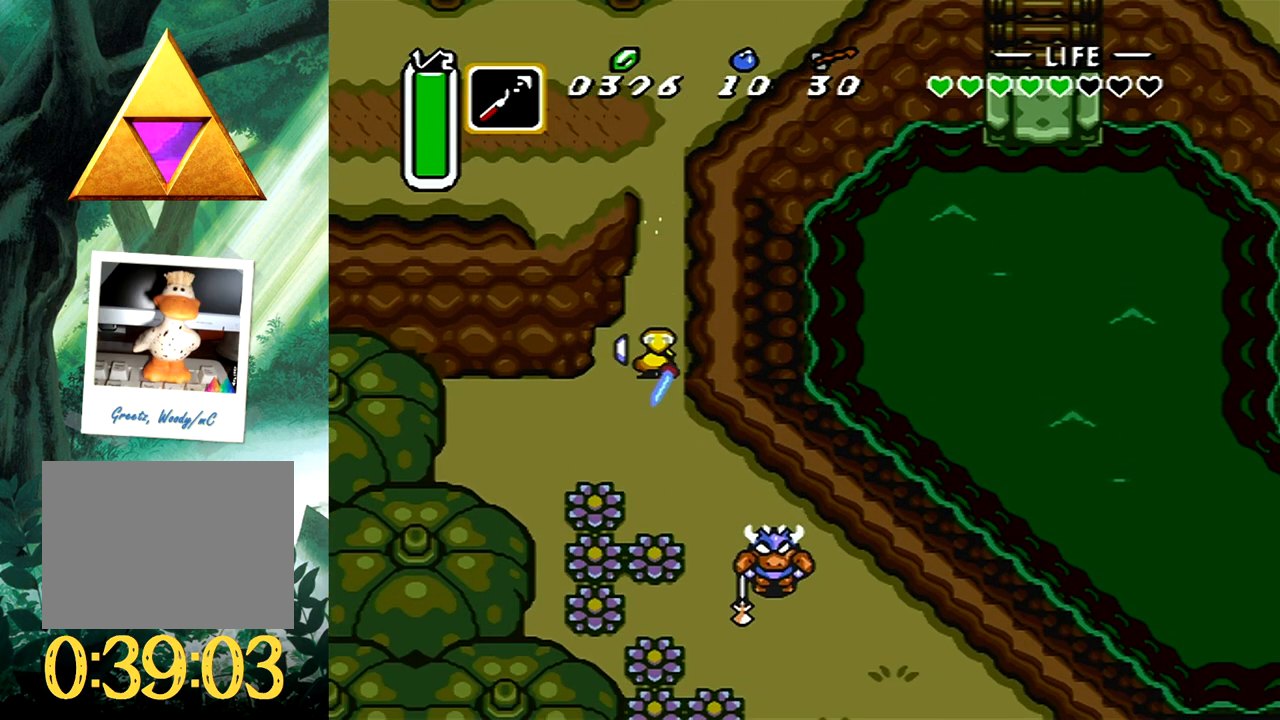
{"buttons": [], "events": []}
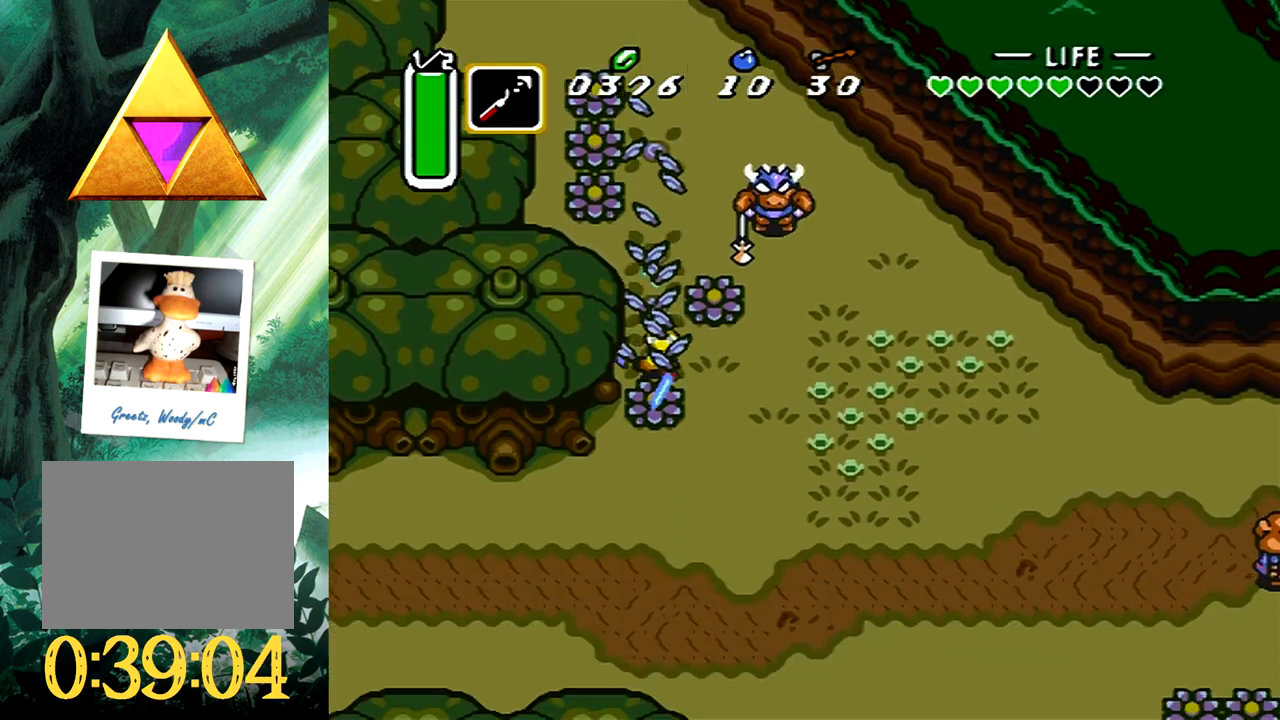
{"buttons": ["B", "DPAD_LEFT"], "events": [[150, "DPAD_LEFT", "down"], [217, "DPAD_LEFT", "up"], [300, "B", "down"], [450, "DPAD_LEFT", "down"]]}
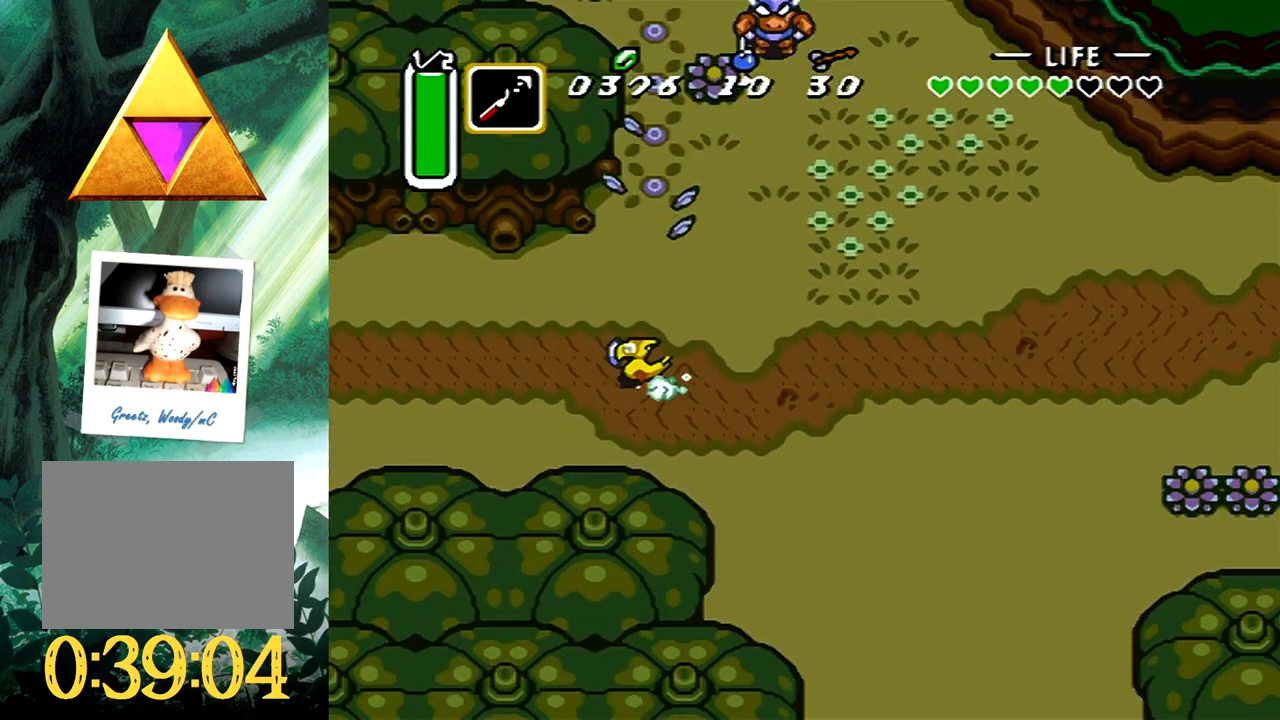
{"buttons": [], "events": [[17, "DPAD_LEFT", "up"], [500, "B", "up"]]}
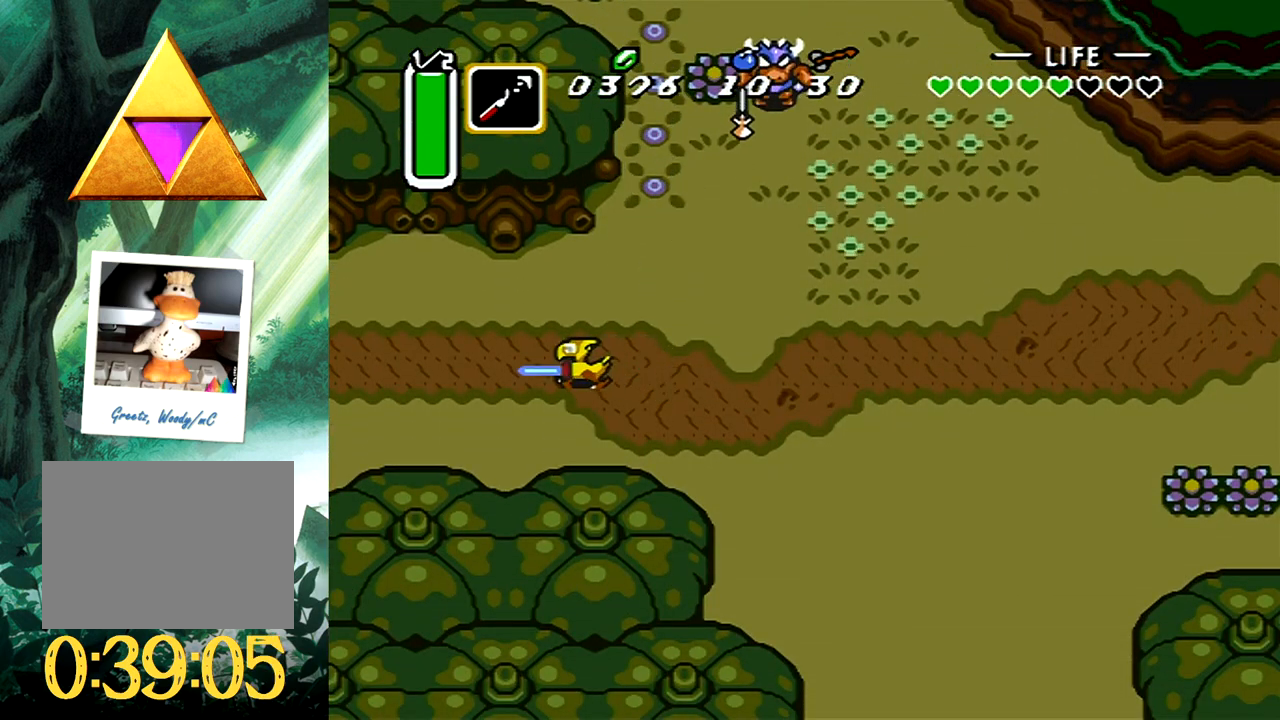
{"buttons": [], "events": []}
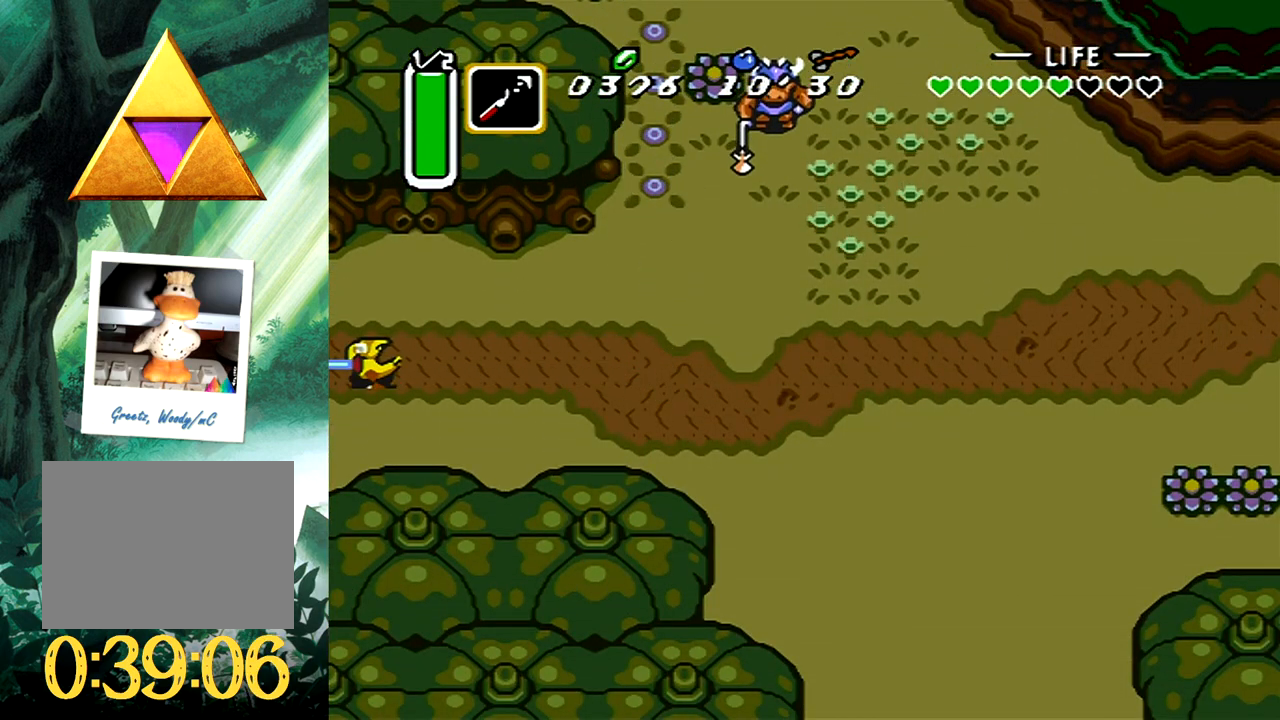
{"buttons": [], "events": []}
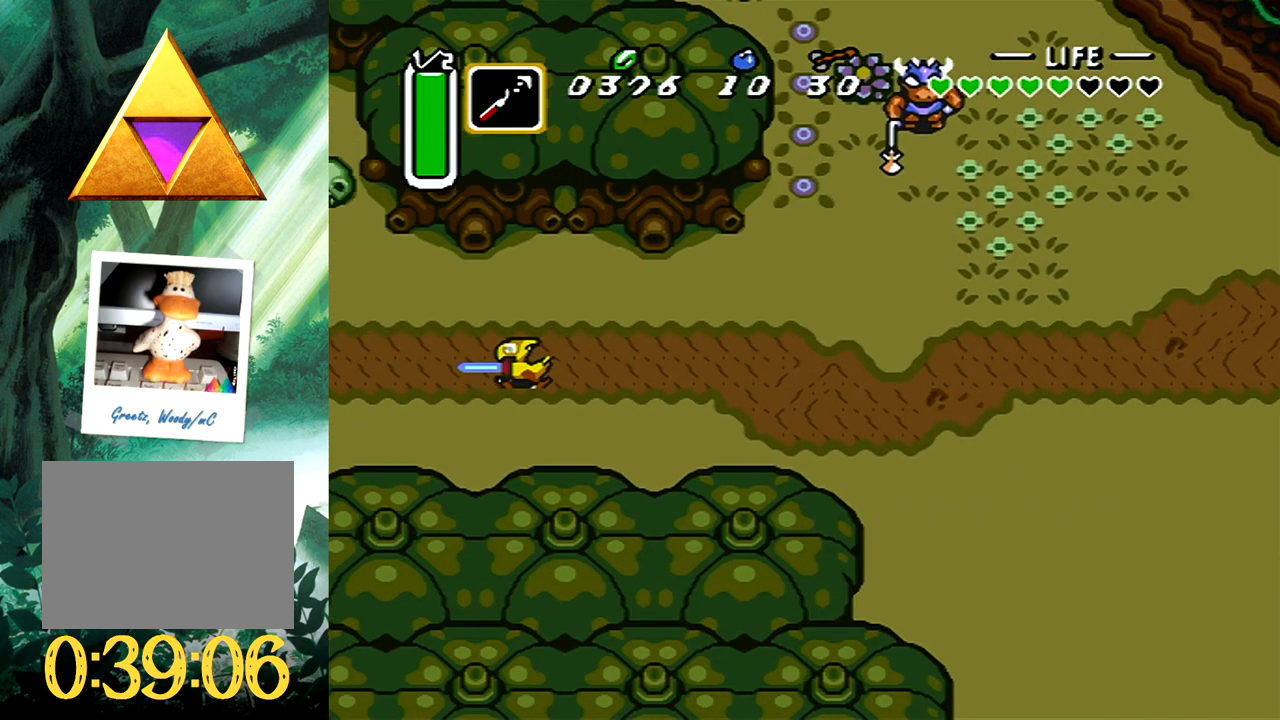
{"buttons": ["DPAD_DOWN", "DPAD_LEFT"], "events": [[400, "DPAD_DOWN", "down"], [433, "DPAD_LEFT", "down"]]}
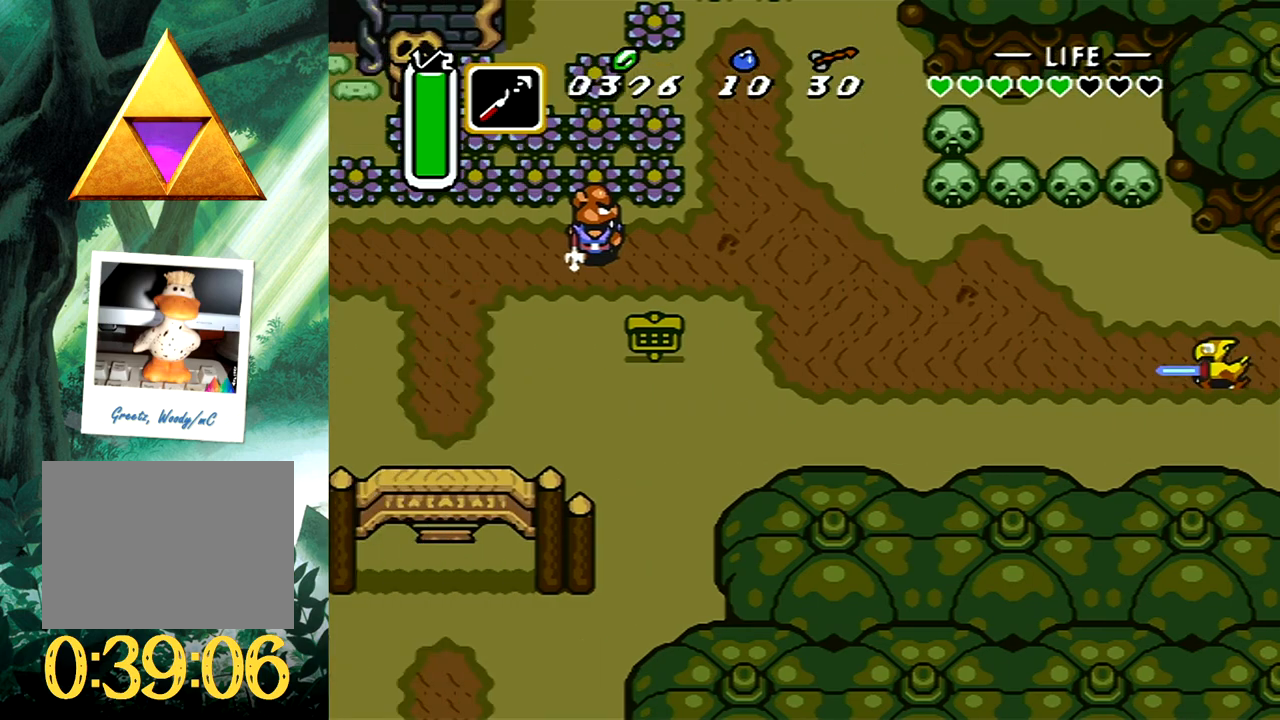
{"buttons": ["B"], "events": [[367, "B", "down"], [367, "DPAD_DOWN", "up"], [400, "DPAD_LEFT", "up"]]}
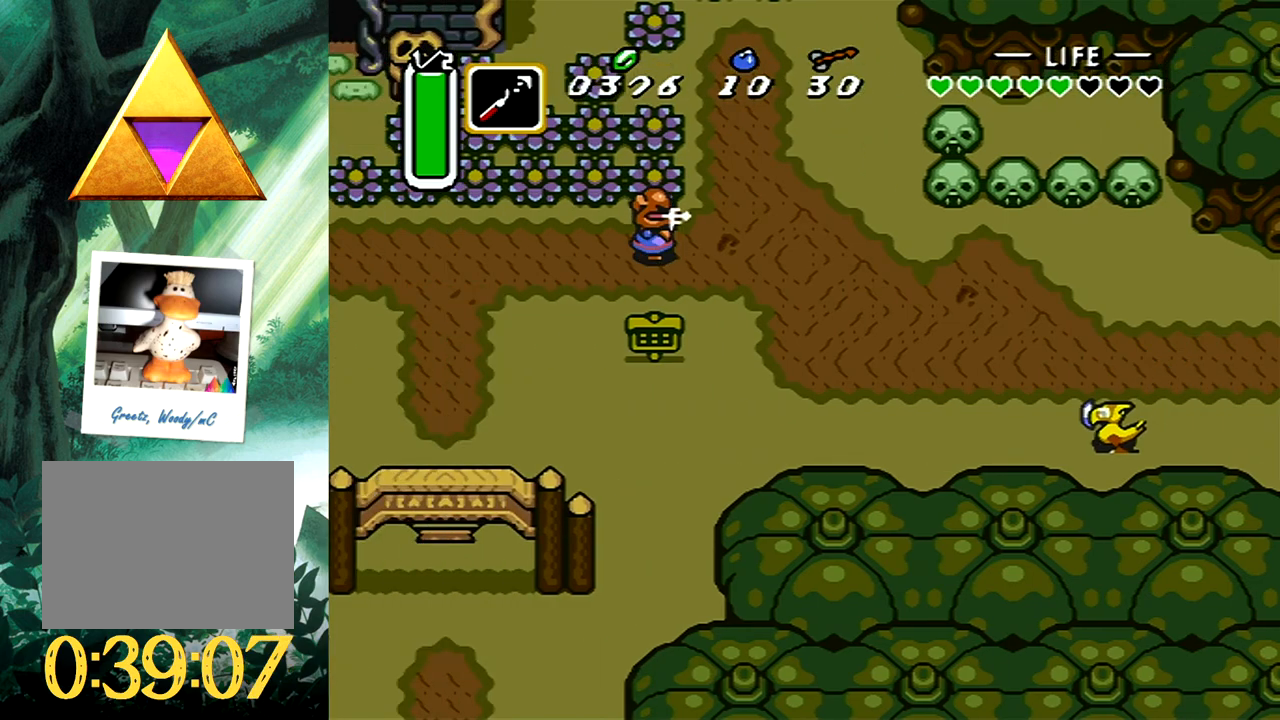
{"buttons": [], "events": [[433, "B", "up"]]}
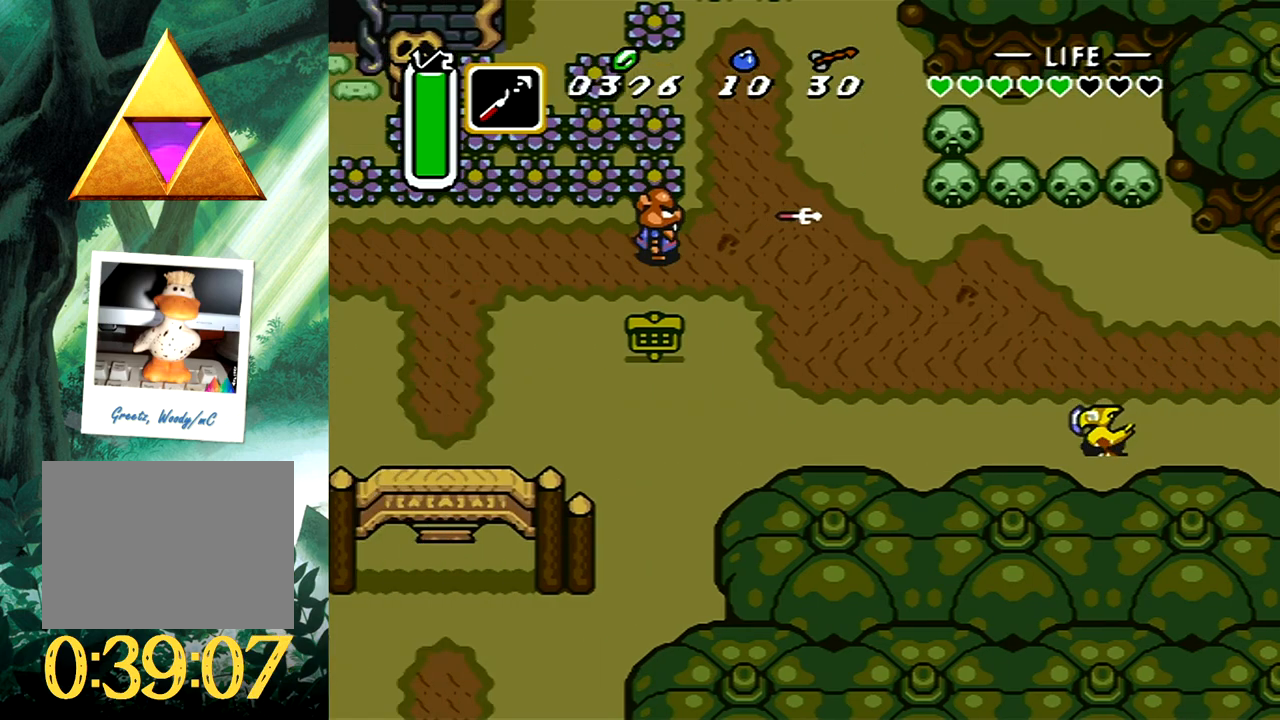
{"buttons": ["DPAD_DOWN", "DPAD_LEFT"], "events": [[350, "DPAD_DOWN", "down"], [350, "DPAD_LEFT", "down"]]}
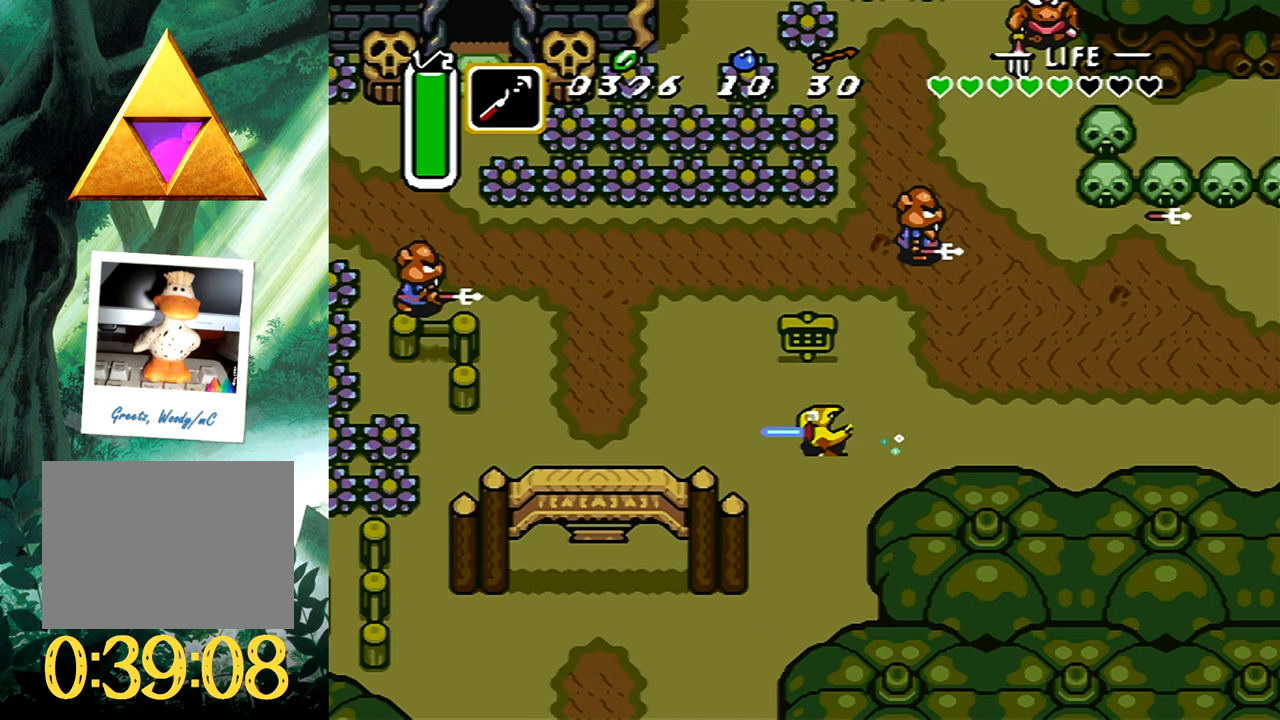
{"buttons": ["DPAD_DOWN"], "events": [[350, "DPAD_LEFT", "up"]]}
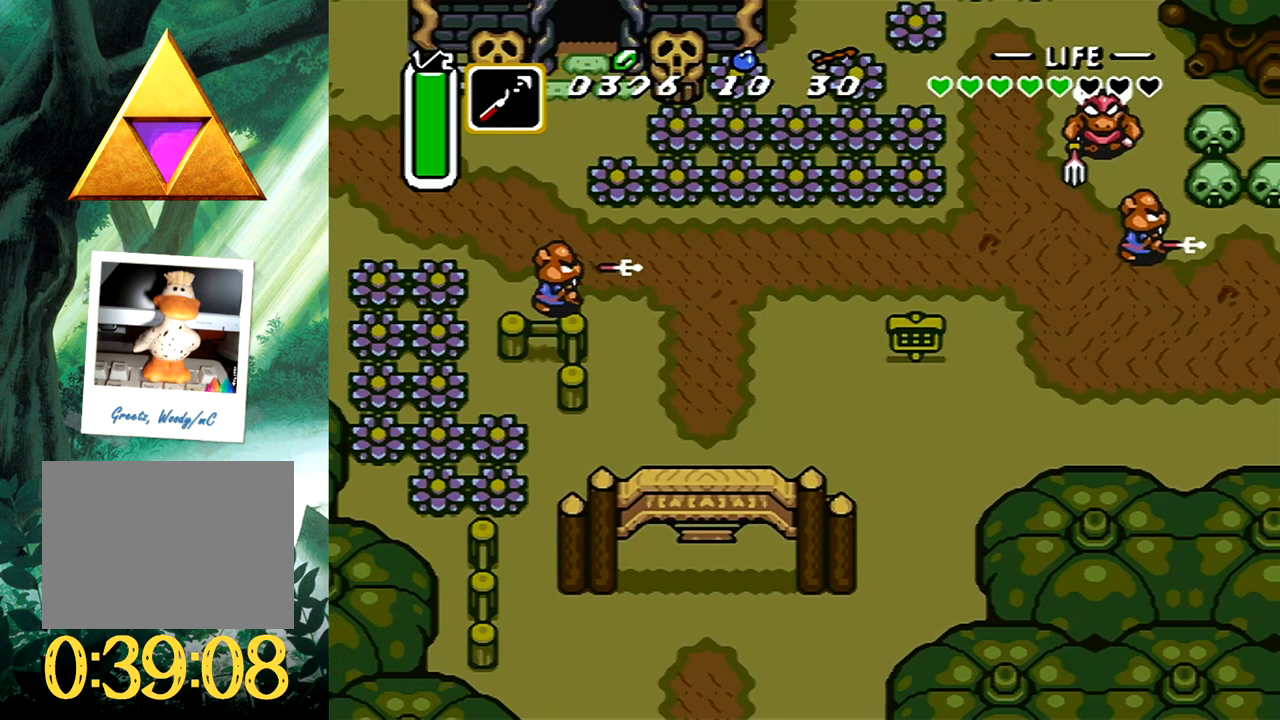
{"buttons": ["DPAD_DOWN", "DPAD_LEFT"], "events": [[17, "DPAD_RIGHT", "down"], [150, "DPAD_RIGHT", "up"], [167, "DPAD_LEFT", "down"]]}
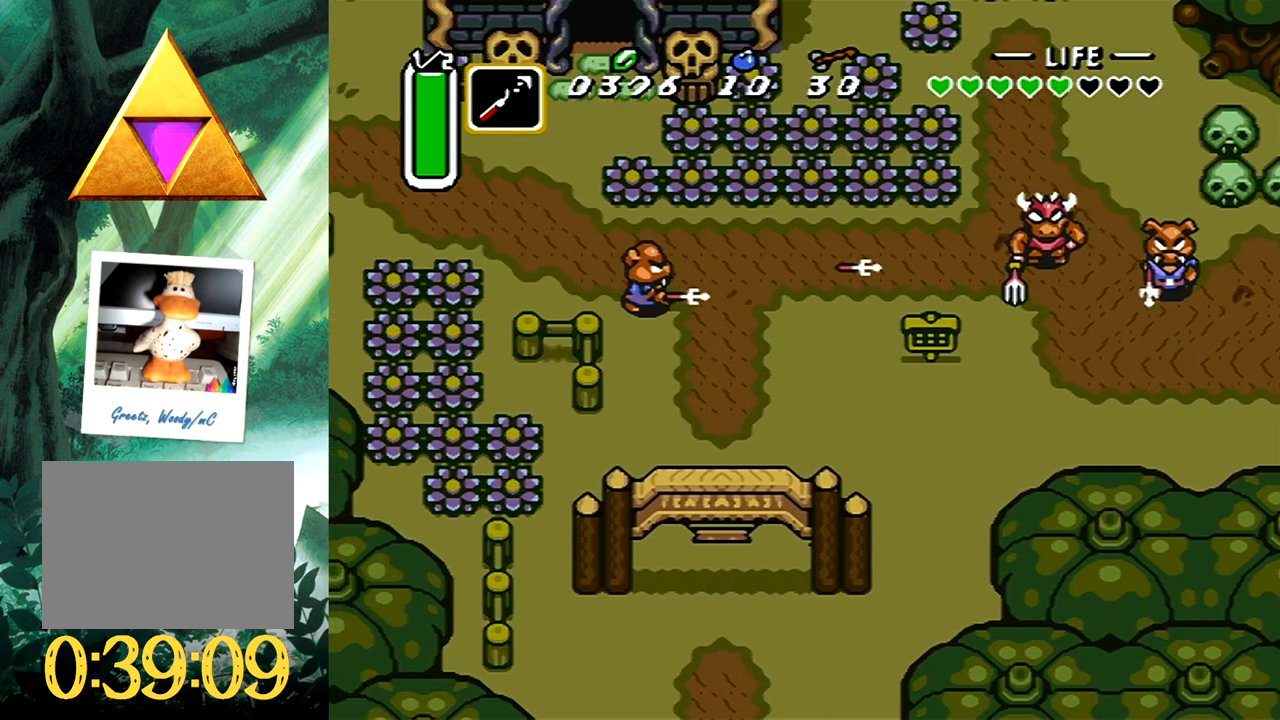
{"buttons": ["DPAD_DOWN"], "events": [[150, "DPAD_LEFT", "up"]]}
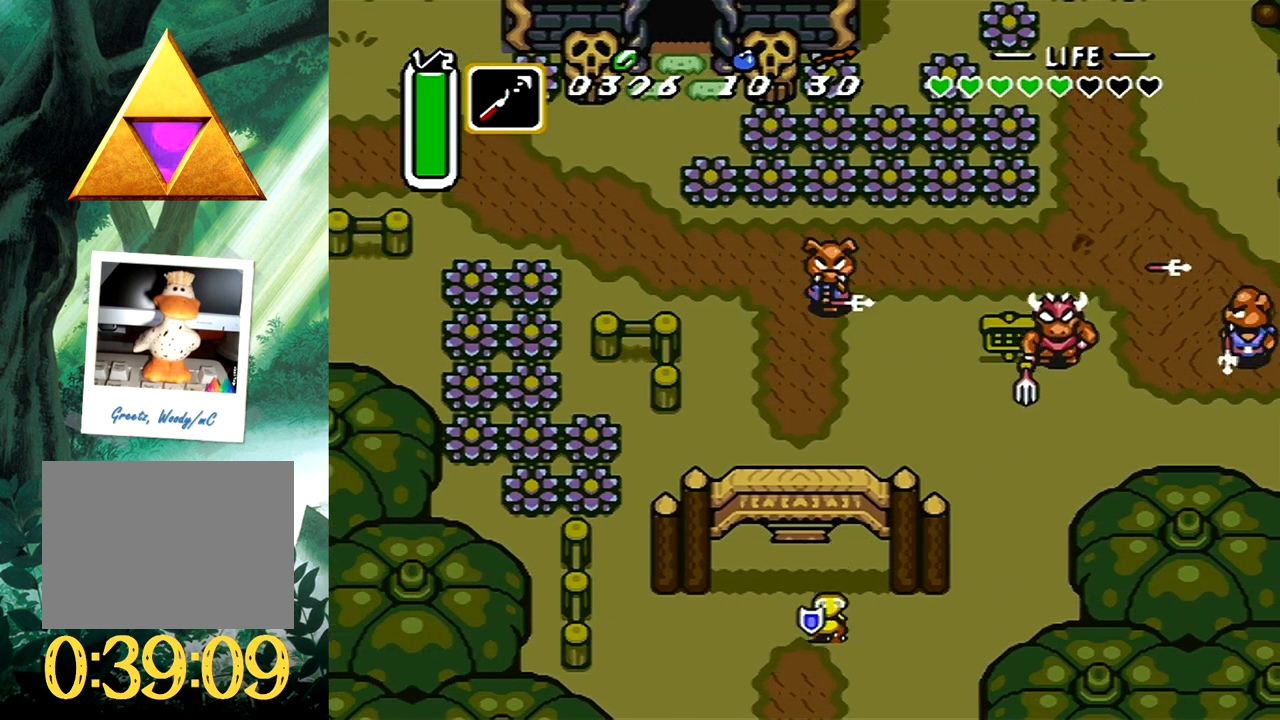
{"buttons": [], "events": [[267, "DPAD_DOWN", "up"]]}
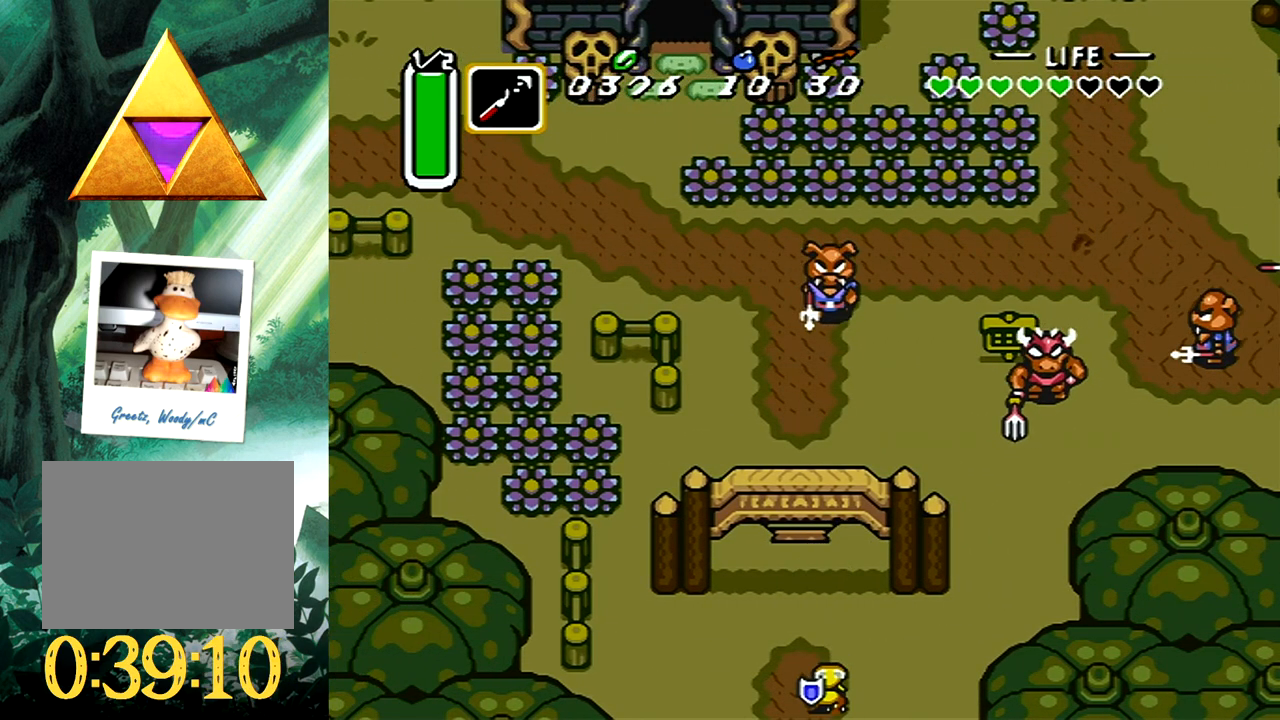
{"buttons": [], "events": []}
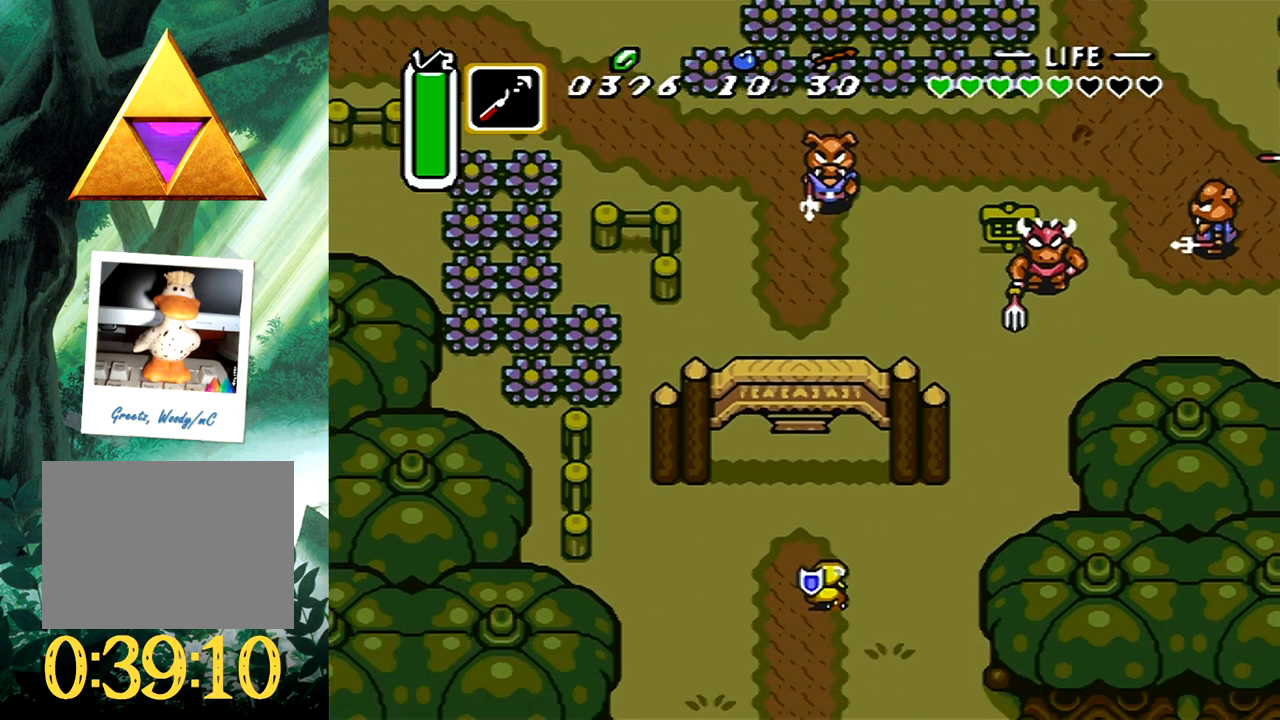
{"buttons": ["DPAD_DOWN", "DPAD_RIGHT"], "events": [[283, "DPAD_DOWN", "down"], [283, "DPAD_RIGHT", "down"]]}
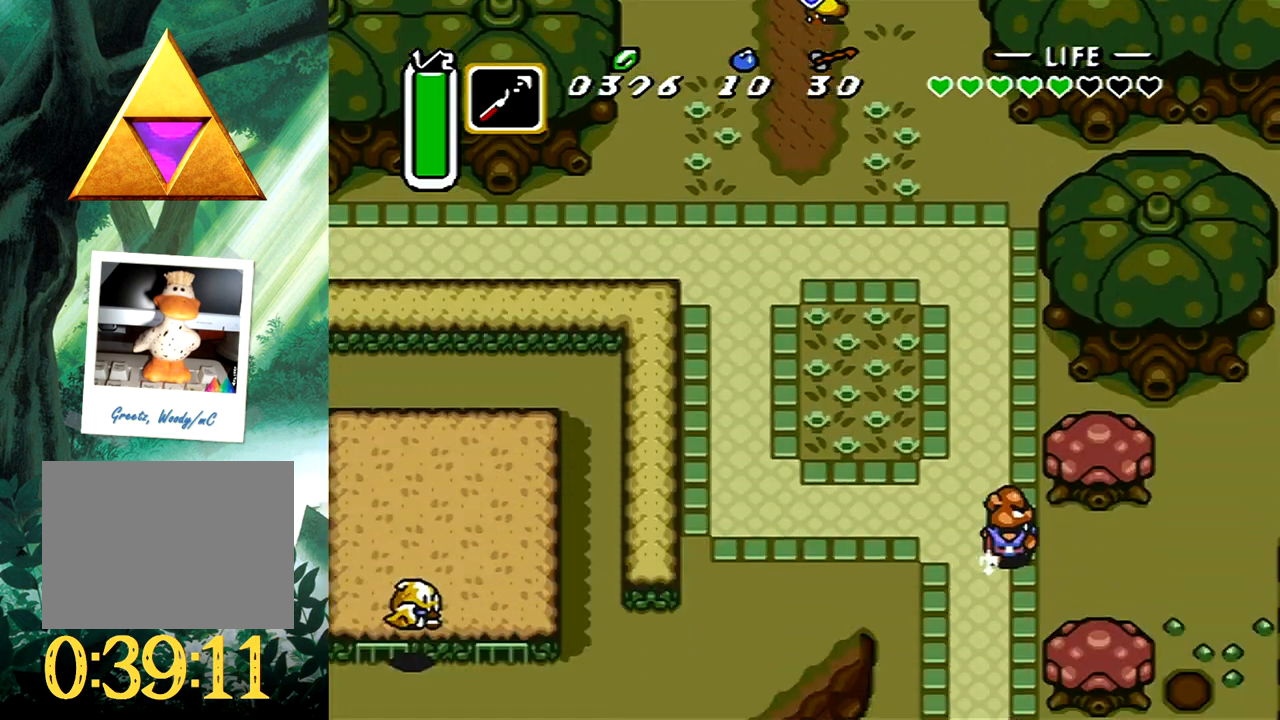
{"buttons": ["DPAD_RIGHT"], "events": [[283, "DPAD_DOWN", "up"]]}
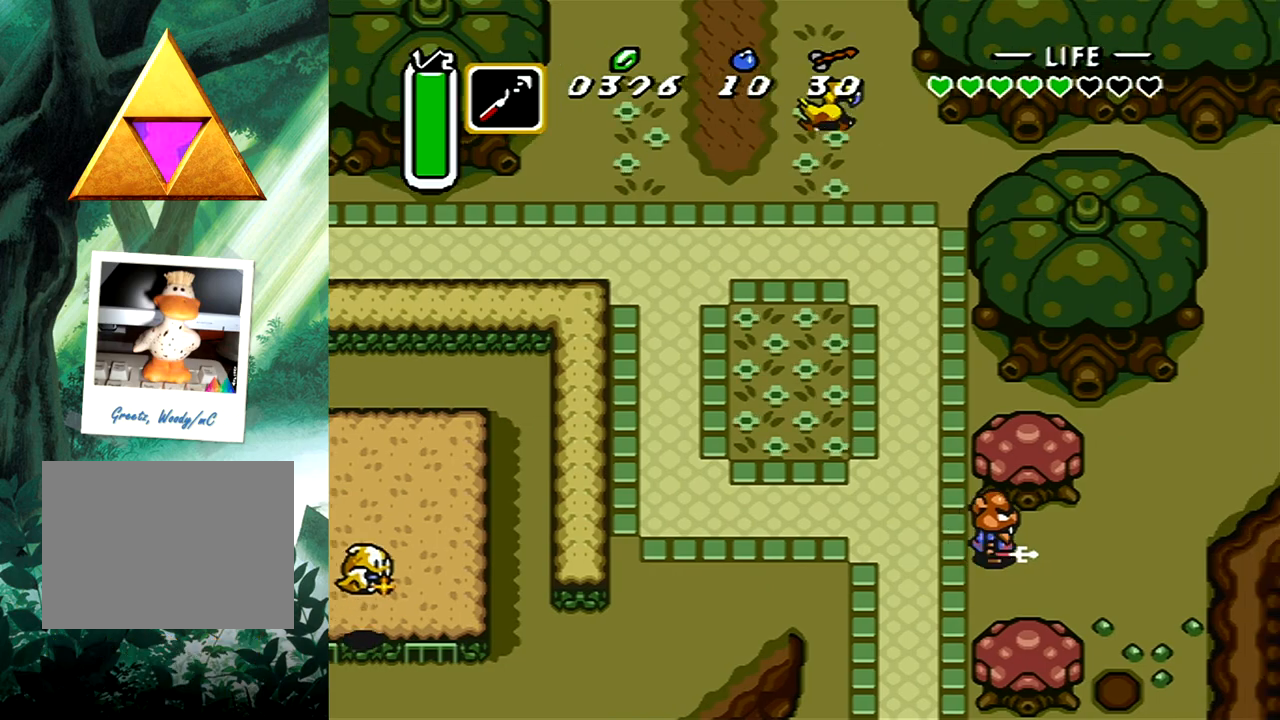
{"buttons": ["B"], "events": [[83, "DPAD_DOWN", "down"], [217, "DPAD_RIGHT", "up"], [233, "B", "down"], [267, "DPAD_DOWN", "up"]]}
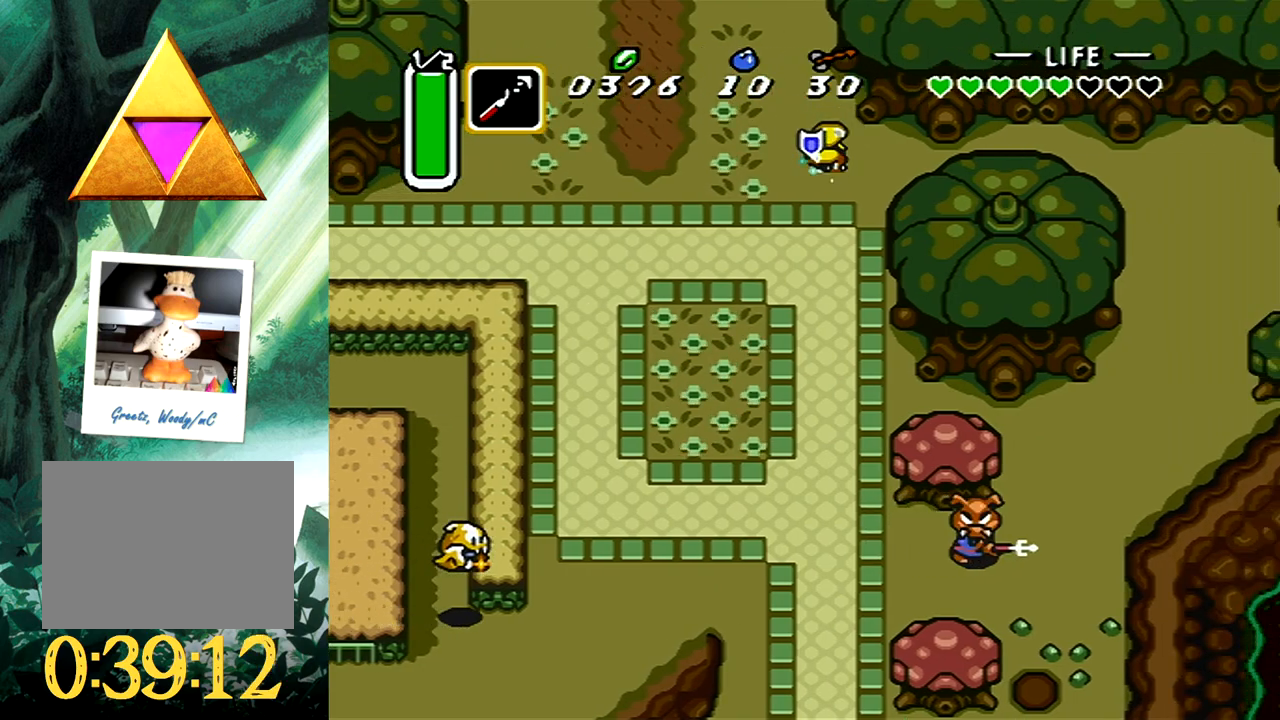
{"buttons": [], "events": [[350, "B", "up"]]}
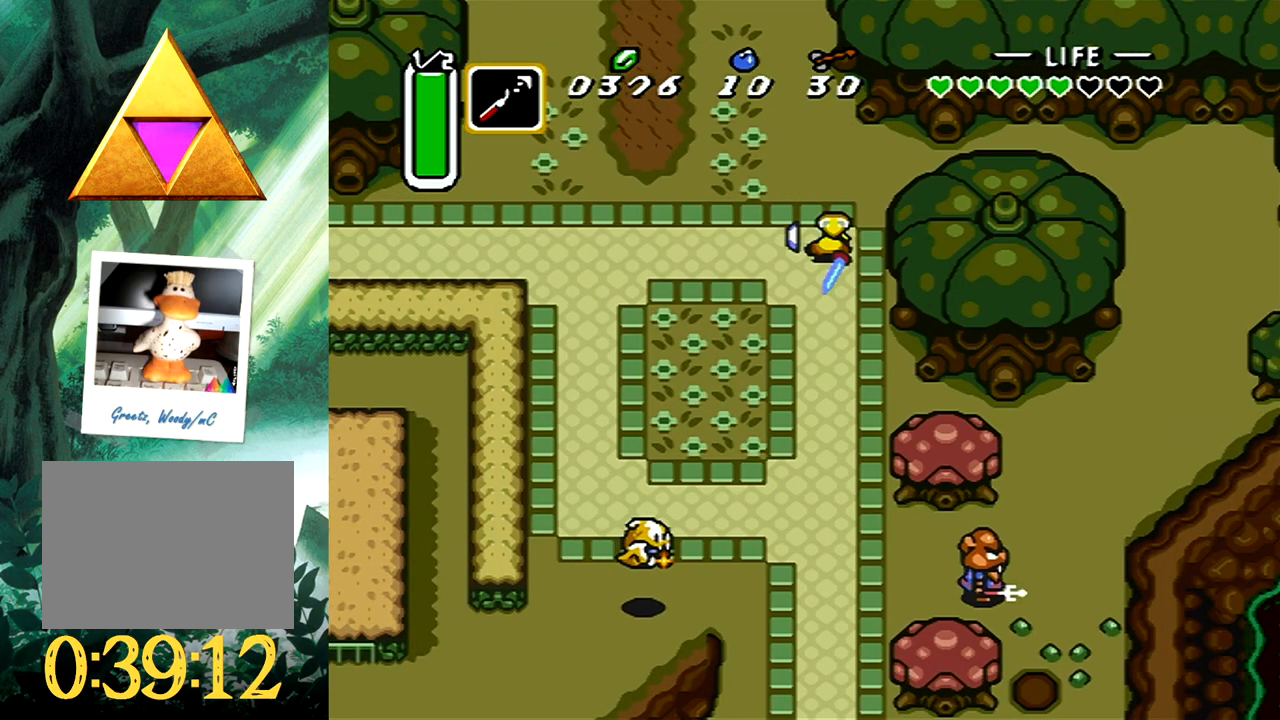
{"buttons": [], "events": []}
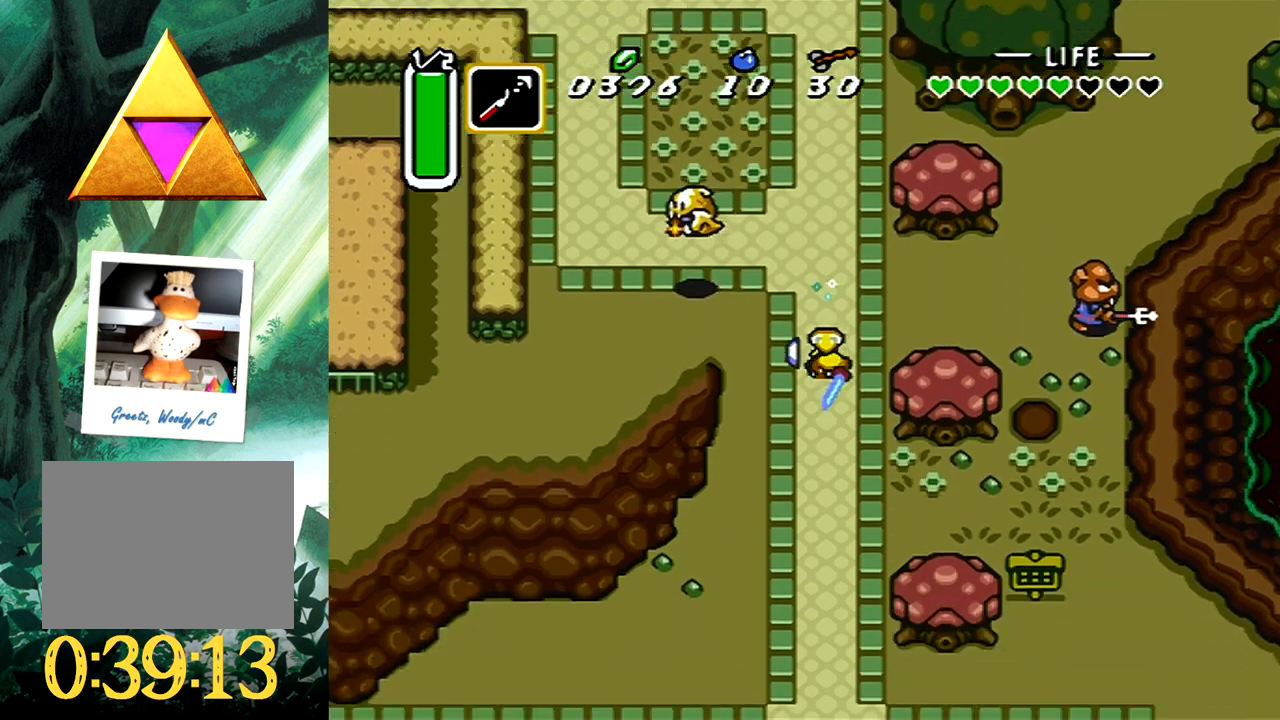
{"buttons": ["B", "DPAD_RIGHT"], "events": [[267, "DPAD_RIGHT", "down"], [467, "B", "down"]]}
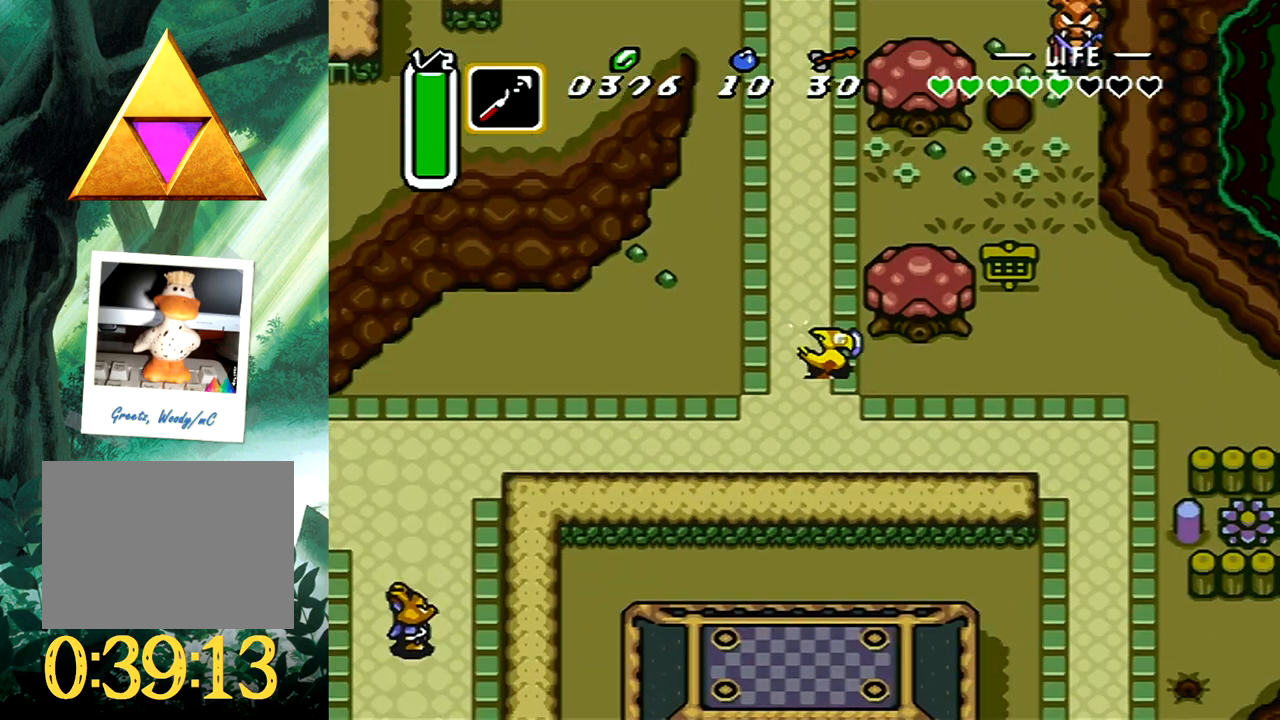
{"buttons": ["DPAD_RIGHT"], "events": [[50, "B", "up"]]}
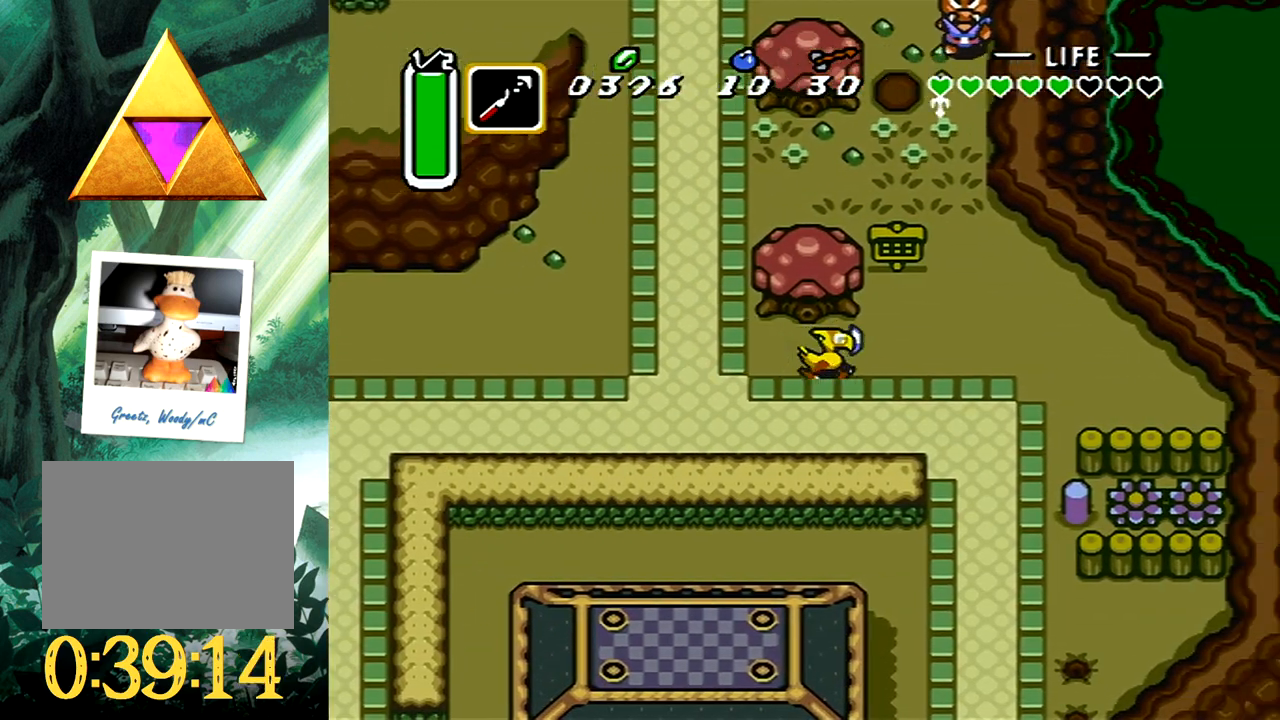
{"buttons": ["DPAD_DOWN", "DPAD_RIGHT"], "events": [[133, "DPAD_DOWN", "down"]]}
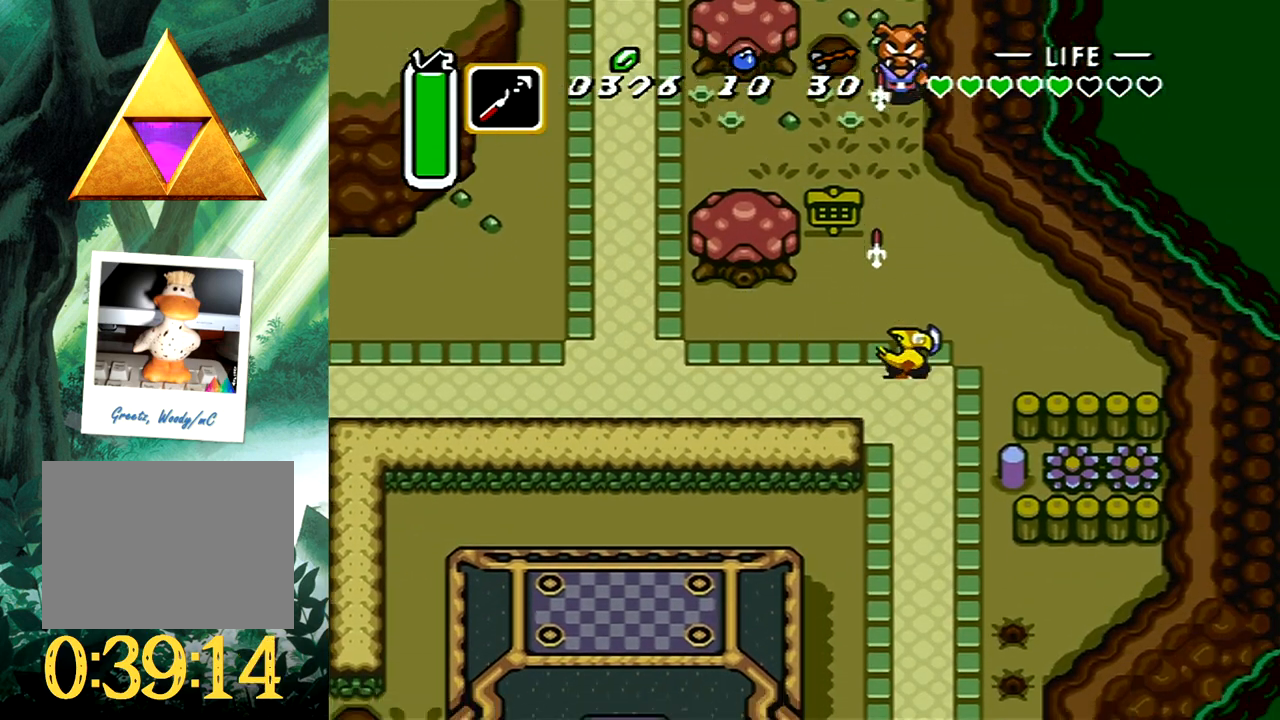
{"buttons": ["B"], "events": [[33, "DPAD_RIGHT", "up"], [167, "B", "down"], [183, "DPAD_DOWN", "up"]]}
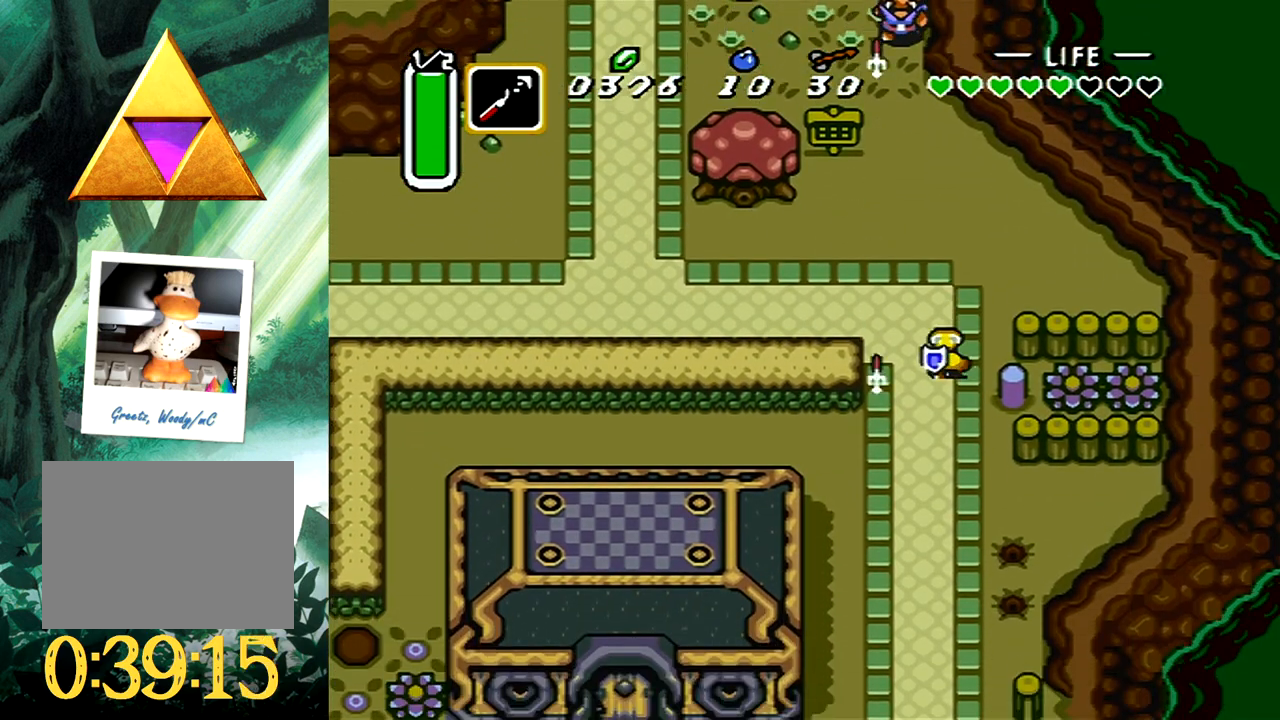
{"buttons": [], "events": [[283, "B", "up"]]}